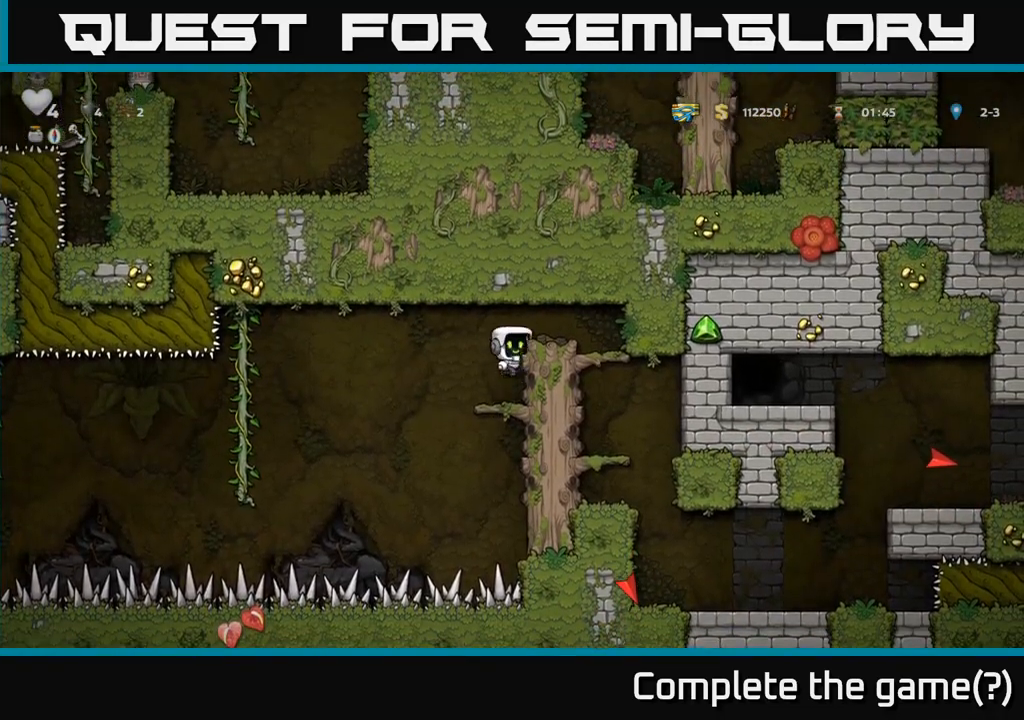
Gameplay with a controller (Xbox layout); each line is a JSON object with the inputs held at the frame after it. "events" lists button and stick changes between this image and that frame as [ms after this image, input, new state], when the widget could be followed in between. Not read: right_stick.
{"buttons": ["A"], "left_stick": "down-left", "events": [[117, "A", "up"], [250, "left_stick", "down-left"], [400, "A", "down"]]}
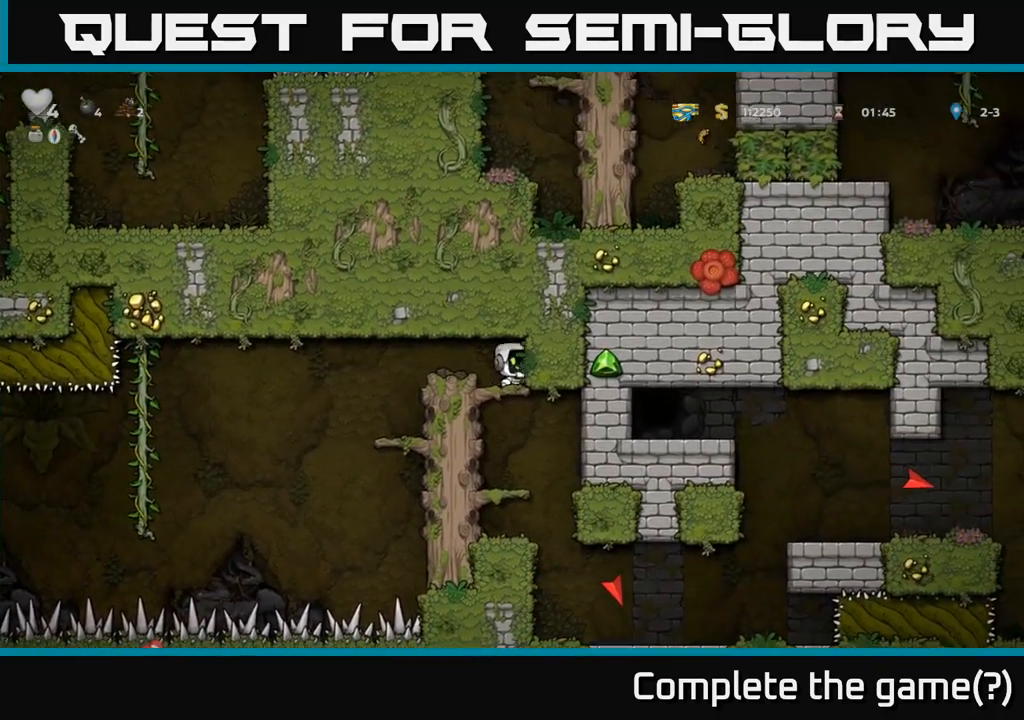
{"buttons": [], "left_stick": "down-left", "events": [[17, "A", "up"], [283, "A", "down"], [417, "A", "up"]]}
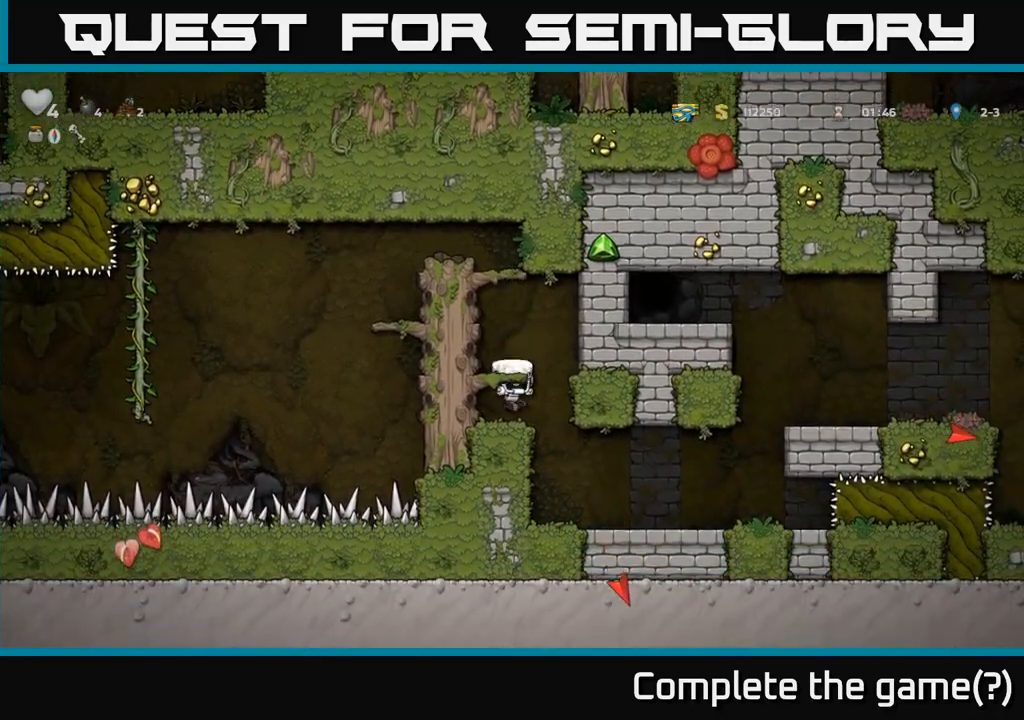
{"buttons": [], "left_stick": "center"}
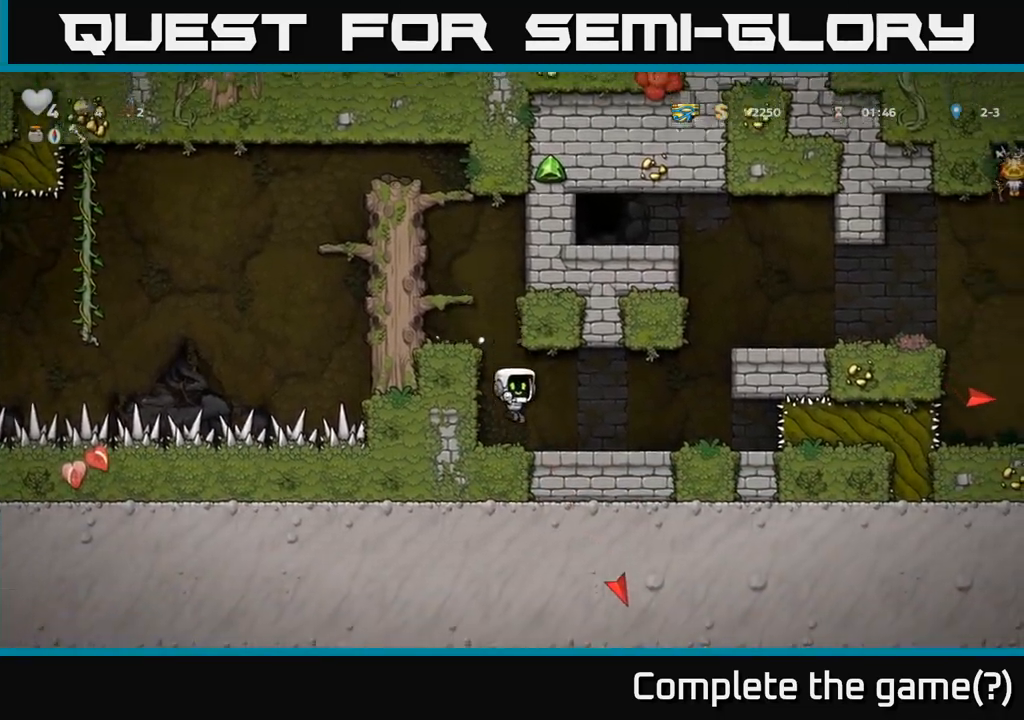
{"buttons": ["A"], "left_stick": "right", "events": [[83, "left_stick", "right"], [350, "A", "down"]]}
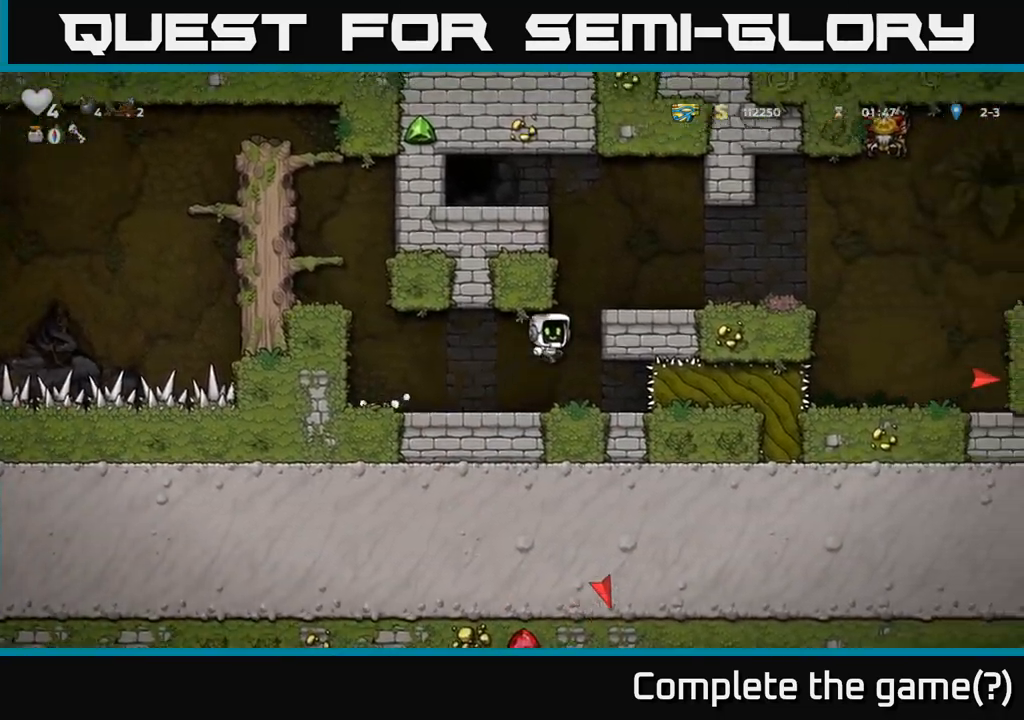
{"buttons": [], "left_stick": "center", "events": [[33, "A", "up"], [233, "A", "down"], [367, "A", "up"], [500, "left_stick", "center"]]}
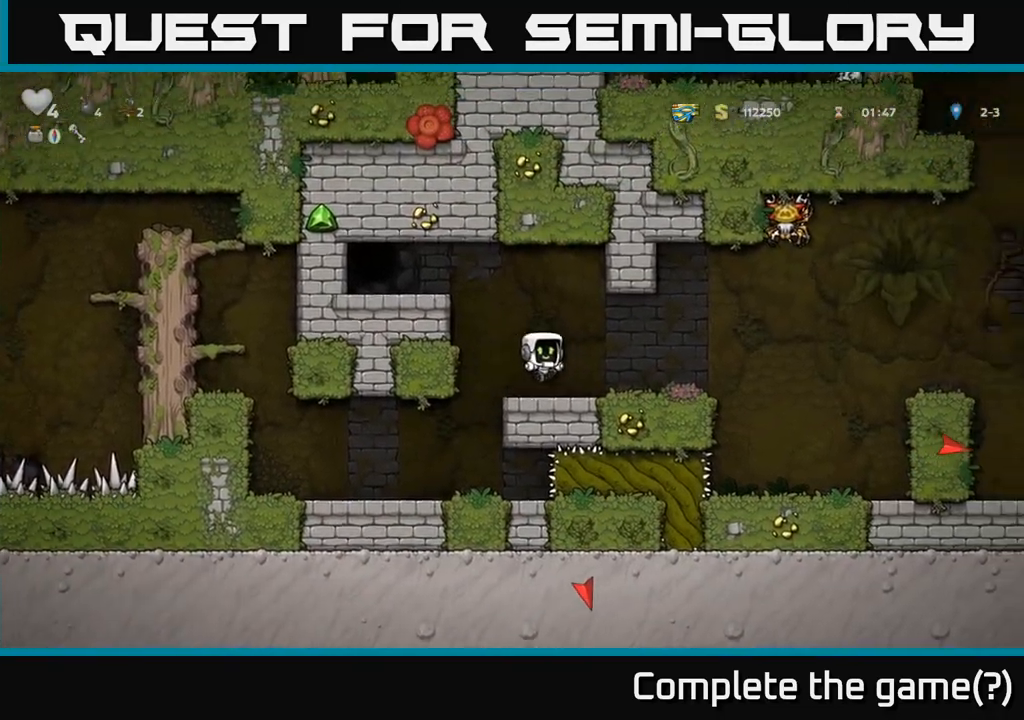
{"buttons": [], "left_stick": "center"}
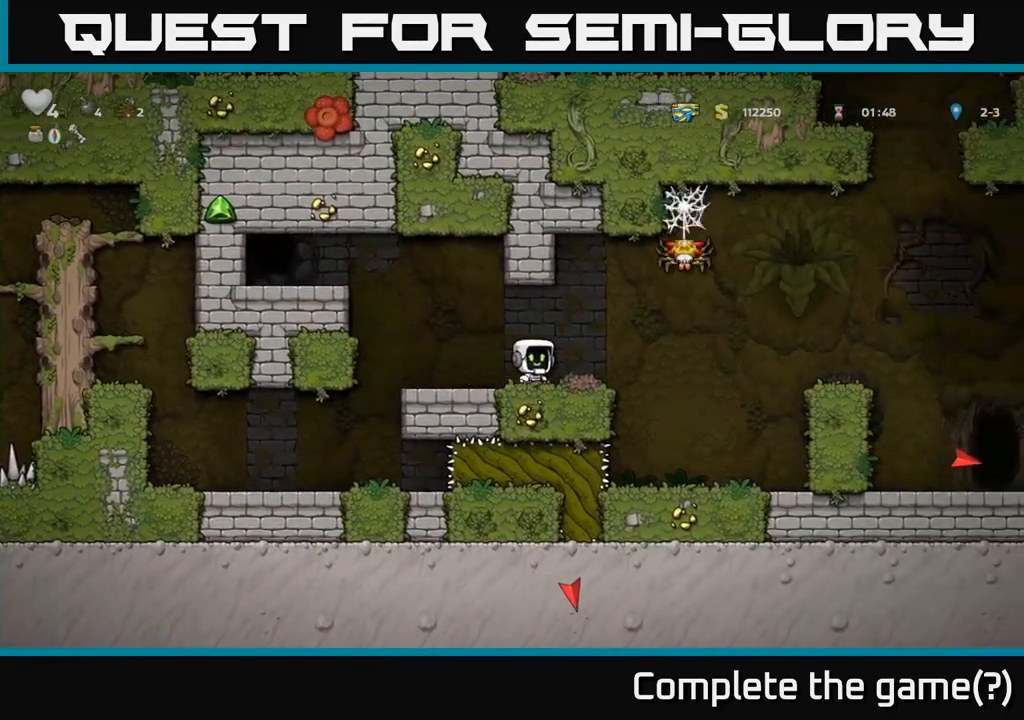
{"buttons": ["A"], "left_stick": "right", "events": [[383, "left_stick", "right"], [417, "A", "down"]]}
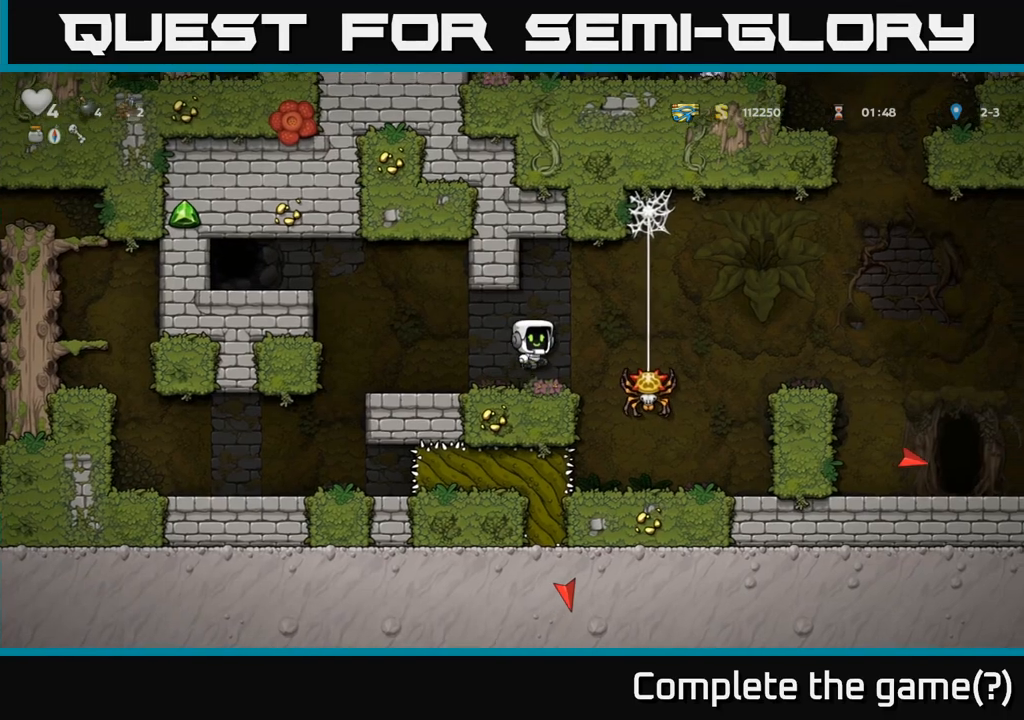
{"buttons": [], "left_stick": "up", "events": [[67, "X", "down"], [150, "X", "up"], [200, "A", "up"], [267, "left_stick", "up"]]}